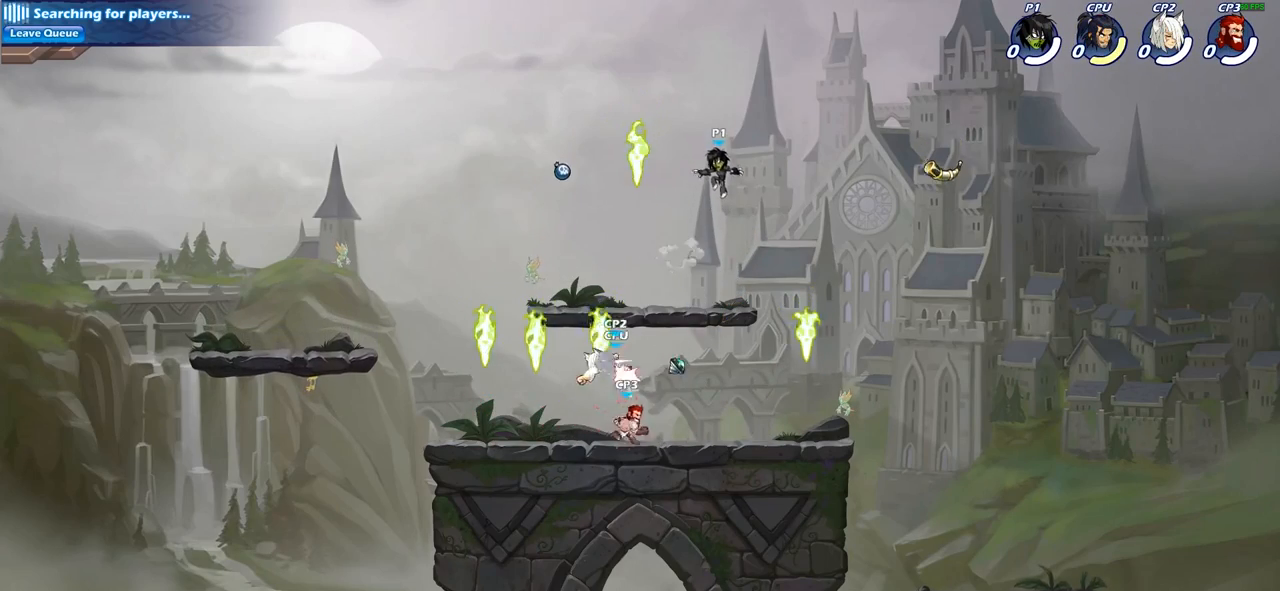
Gameplay with a controller (PlayStation layout); each line is a JSON object with the inputs held at the frame after it. "events" lists button and stick changes between this image and that frame as [ms after this image, input, new state], when the widget could be followed in between.
{"buttons": [], "left_stick": "left", "right_stick": "center", "events": [[333, "left_stick", "left"], [417, "R1", "down"], [500, "R1", "up"]]}
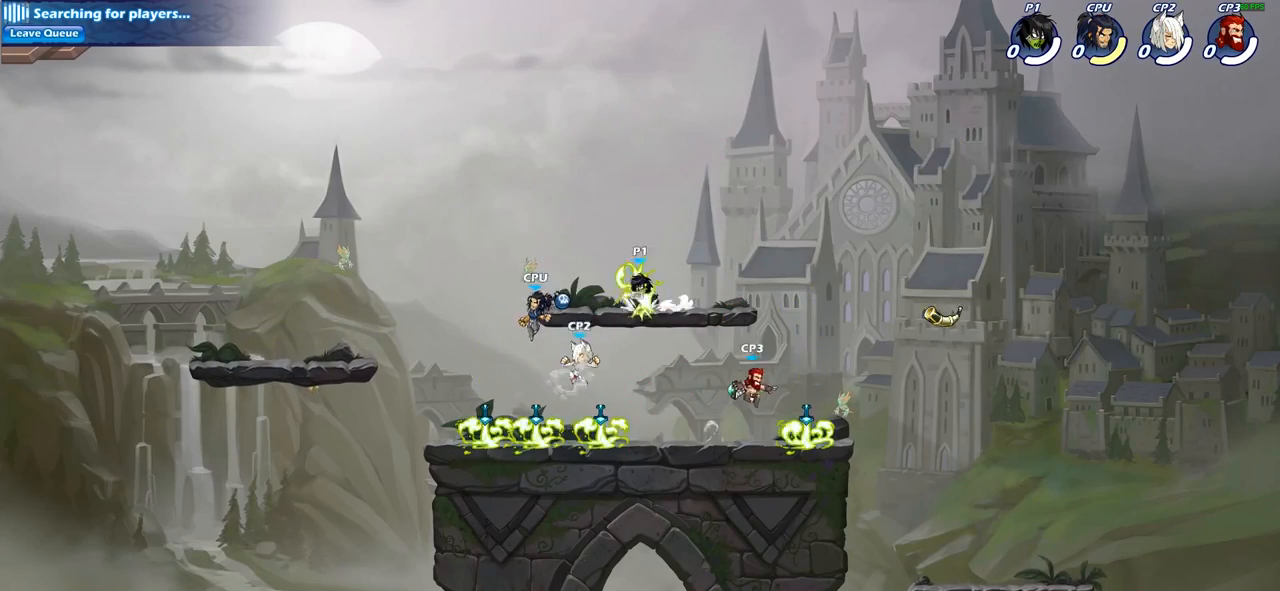
{"buttons": [], "left_stick": "down-right", "right_stick": "center", "events": [[67, "R1", "down"], [67, "R2", "down"], [233, "R1", "up"], [233, "R2", "up"], [267, "left_stick", "up-right"], [417, "left_stick", "down-right"]]}
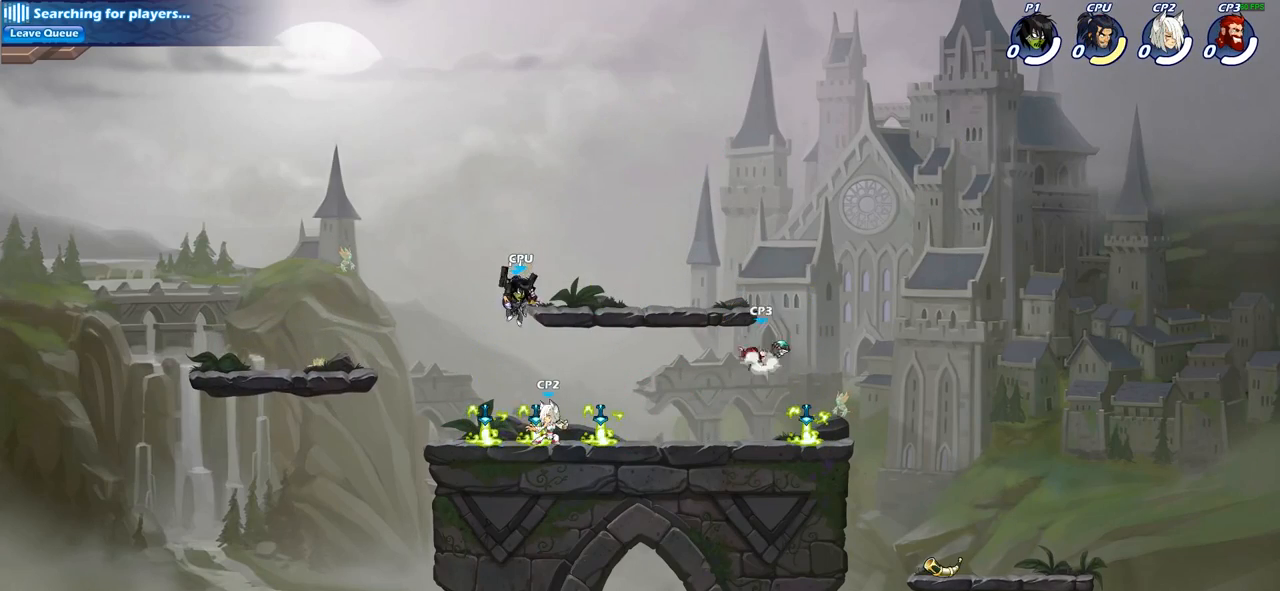
{"buttons": ["CROSS"], "left_stick": "down", "right_stick": "center", "events": [[117, "left_stick", "up-right"], [167, "left_stick", "center"], [267, "left_stick", "down-right"], [383, "left_stick", "center"], [450, "CROSS", "down"], [467, "left_stick", "down"]]}
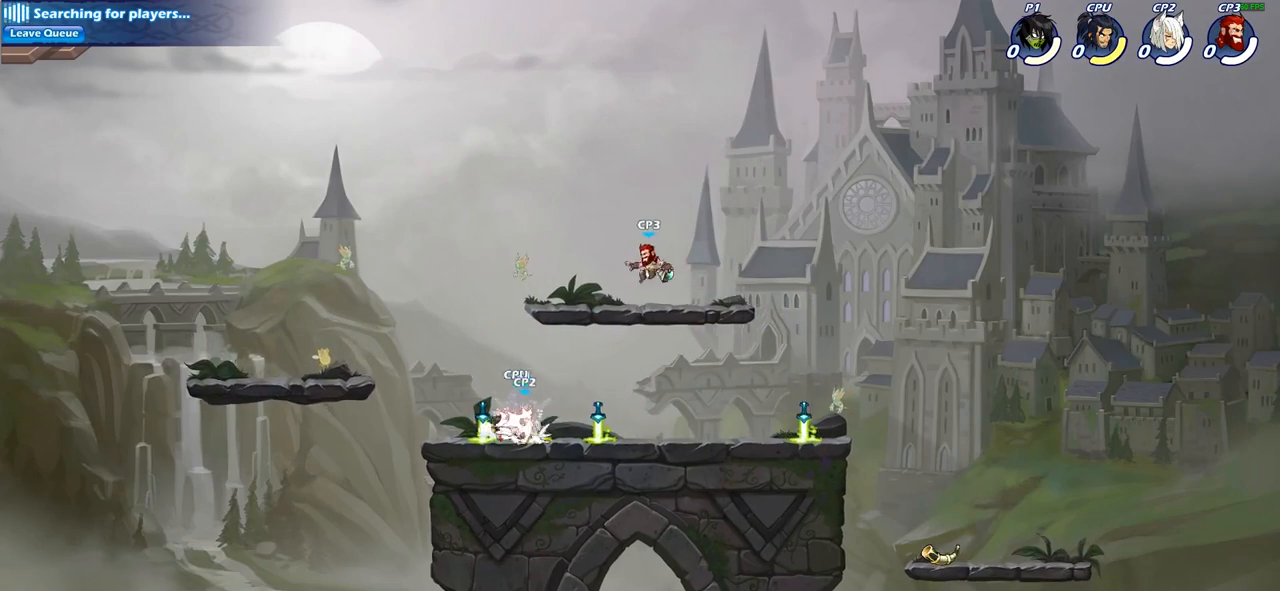
{"buttons": ["R2"], "left_stick": "center", "right_stick": "center", "events": [[17, "SQUARE", "down"], [50, "CROSS", "up"], [117, "SQUARE", "up"], [133, "left_stick", "center"], [483, "R2", "down"]]}
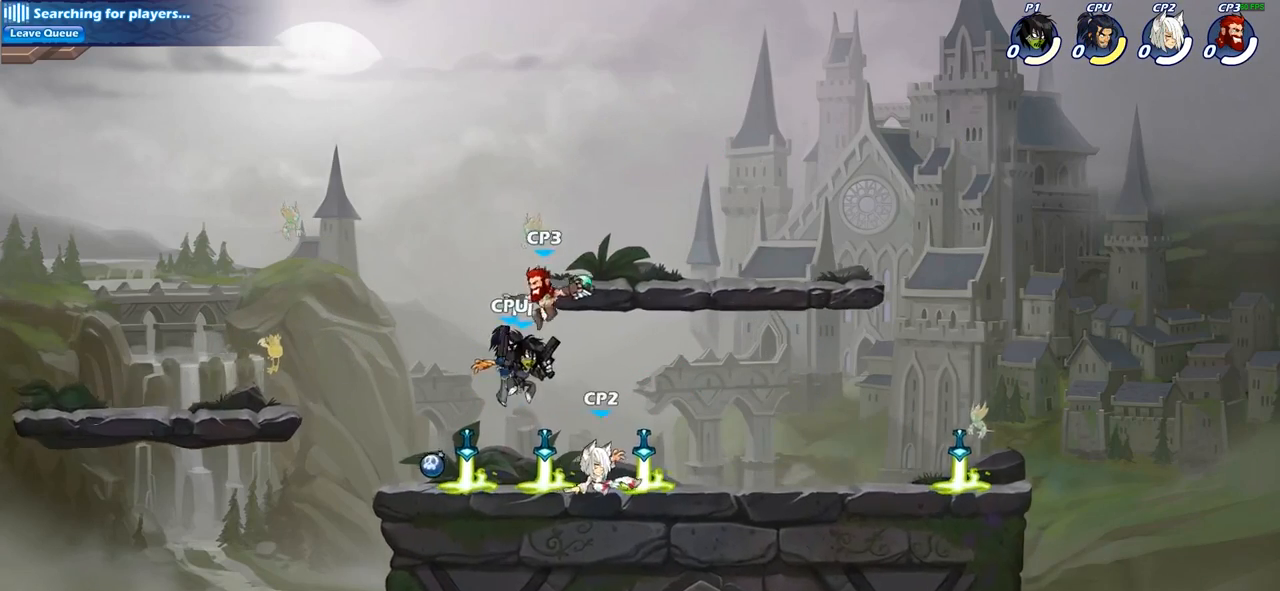
{"buttons": [], "left_stick": "center", "right_stick": "center", "events": [[67, "left_stick", "down"], [100, "R1", "down"], [150, "SQUARE", "down"], [200, "R1", "up"], [200, "R2", "up"], [267, "SQUARE", "up"], [317, "left_stick", "center"]]}
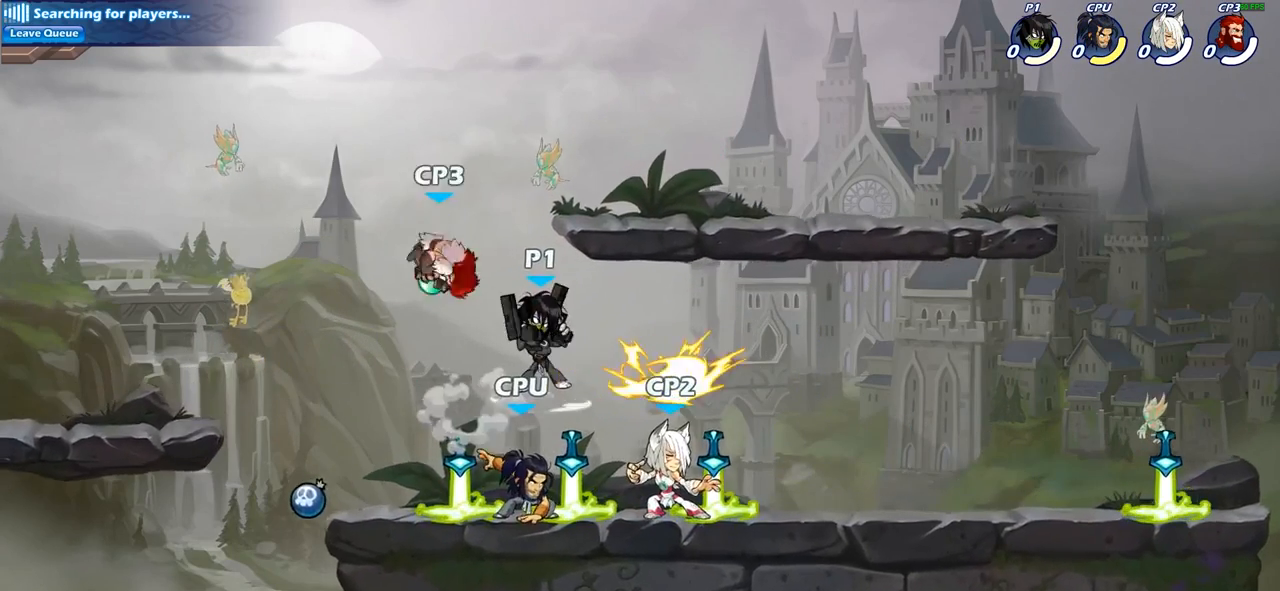
{"buttons": ["CROSS"], "left_stick": "center", "right_stick": "center", "events": [[383, "CROSS", "down"]]}
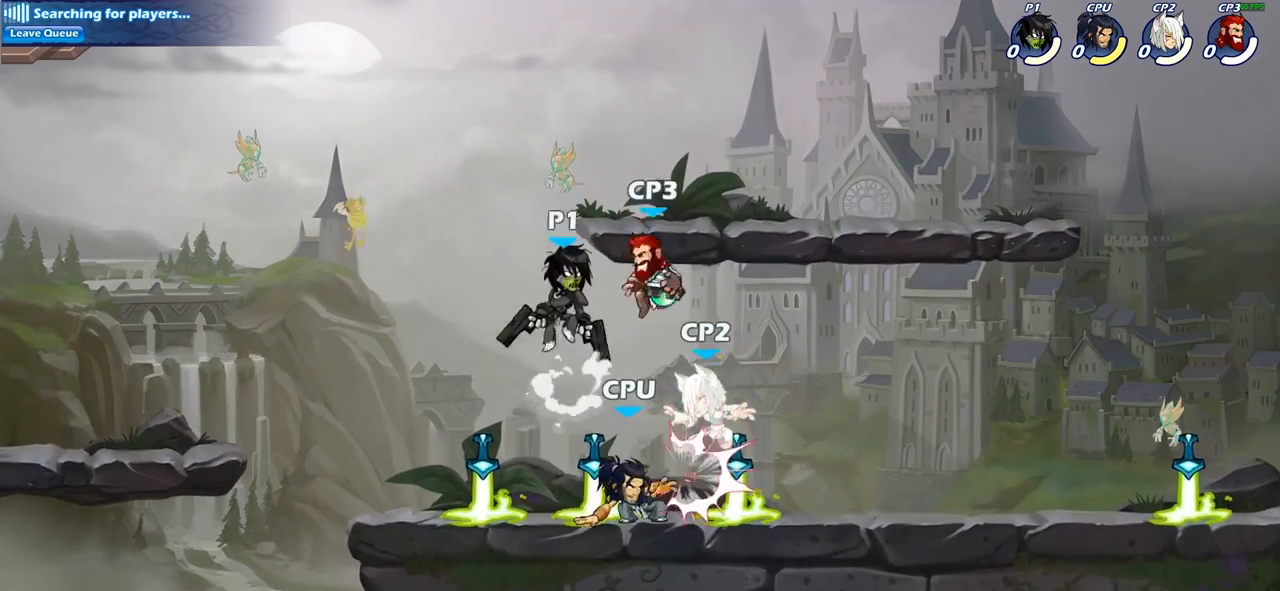
{"buttons": [], "left_stick": "down", "right_stick": "center", "events": [[33, "CROSS", "up"], [450, "left_stick", "down"]]}
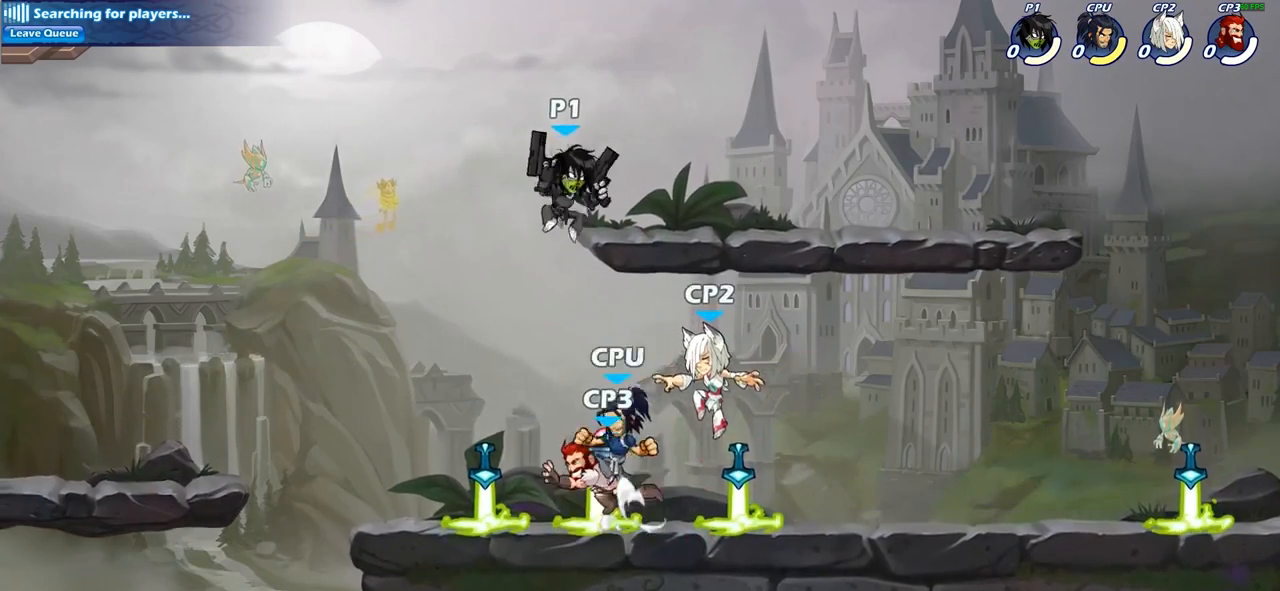
{"buttons": [], "left_stick": "center", "right_stick": "center", "events": [[33, "SQUARE", "down"], [133, "SQUARE", "up"], [167, "left_stick", "center"]]}
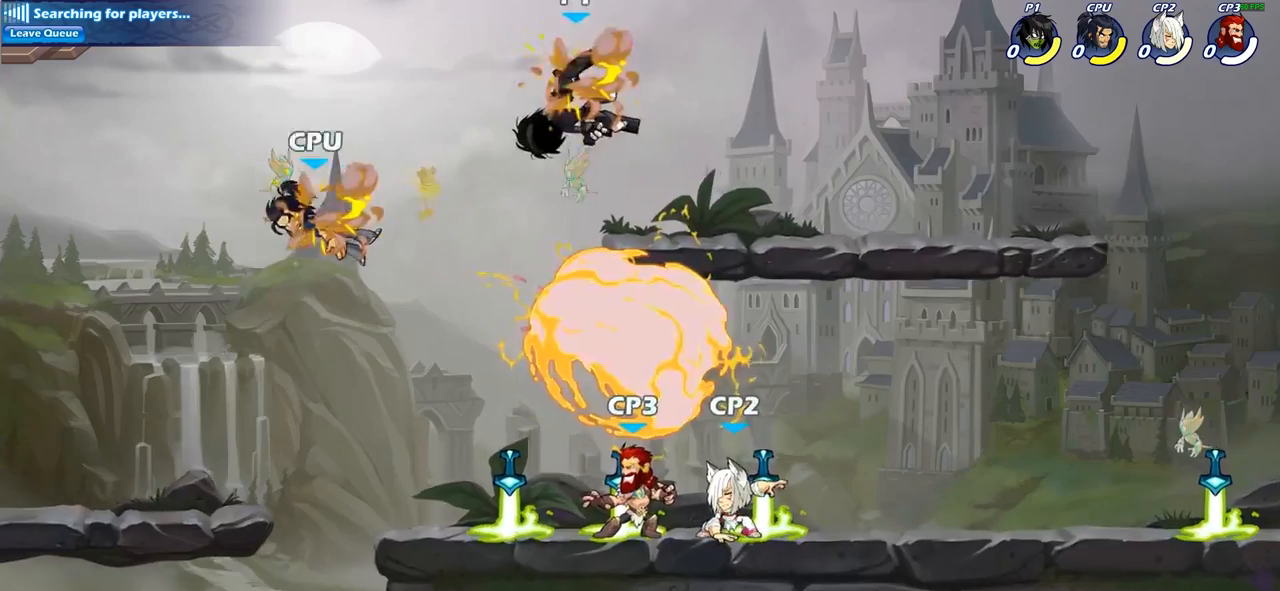
{"buttons": [], "left_stick": "down", "right_stick": "center", "events": [[250, "left_stick", "down"]]}
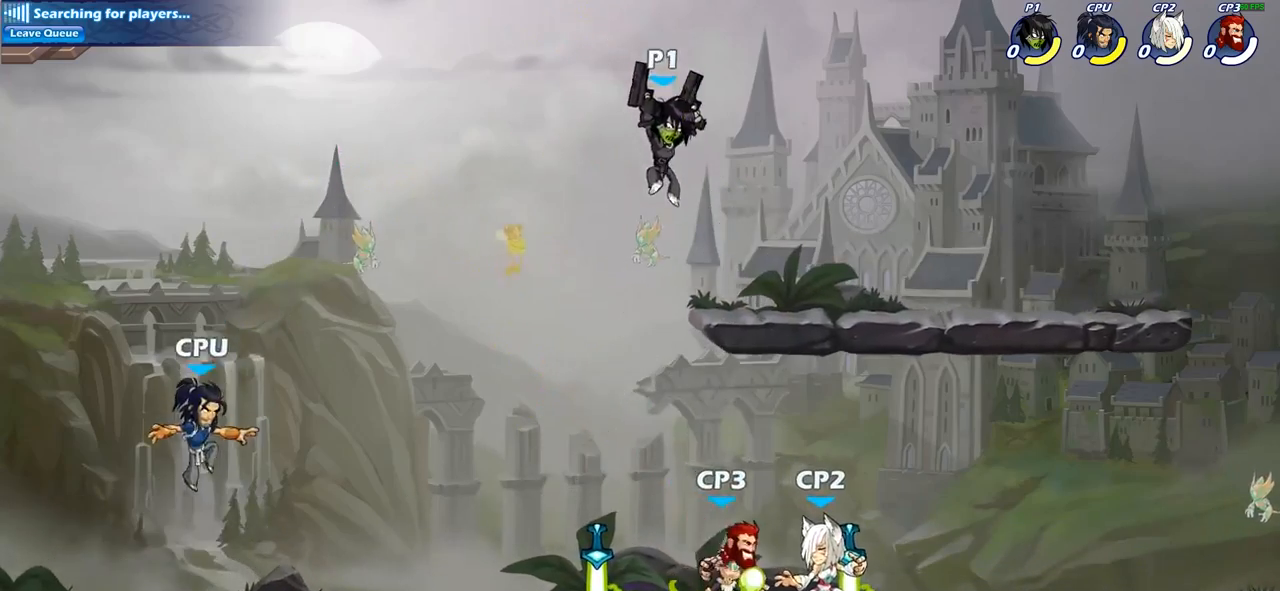
{"buttons": ["CIRCLE"], "left_stick": "down", "right_stick": "center", "events": [[83, "CIRCLE", "down"]]}
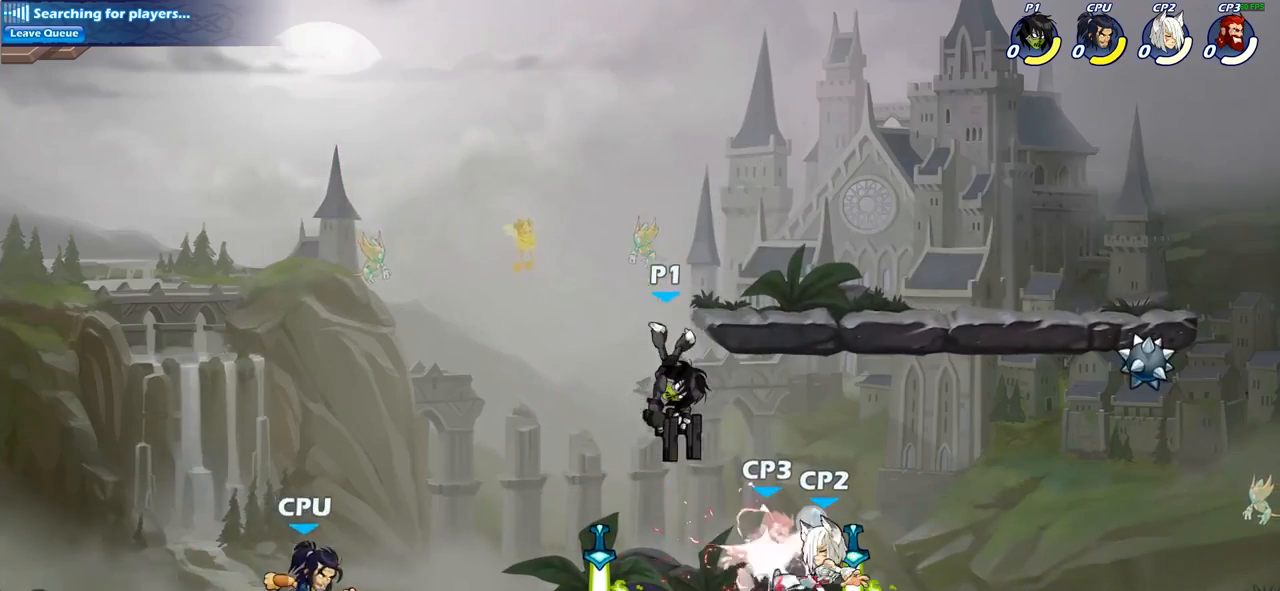
{"buttons": [], "left_stick": "up-right", "right_stick": "center", "events": [[367, "left_stick", "center"], [417, "left_stick", "up-right"], [450, "CIRCLE", "up"]]}
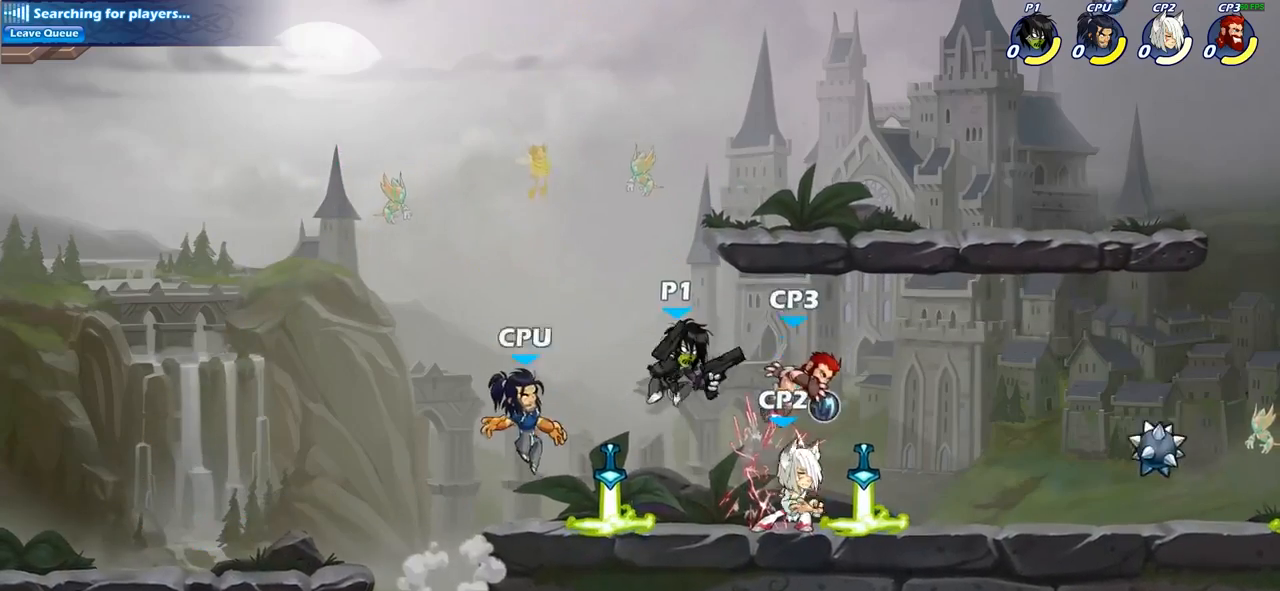
{"buttons": [], "left_stick": "down-left", "right_stick": "center", "events": [[233, "CROSS", "down"], [367, "CROSS", "up"], [500, "left_stick", "down-left"]]}
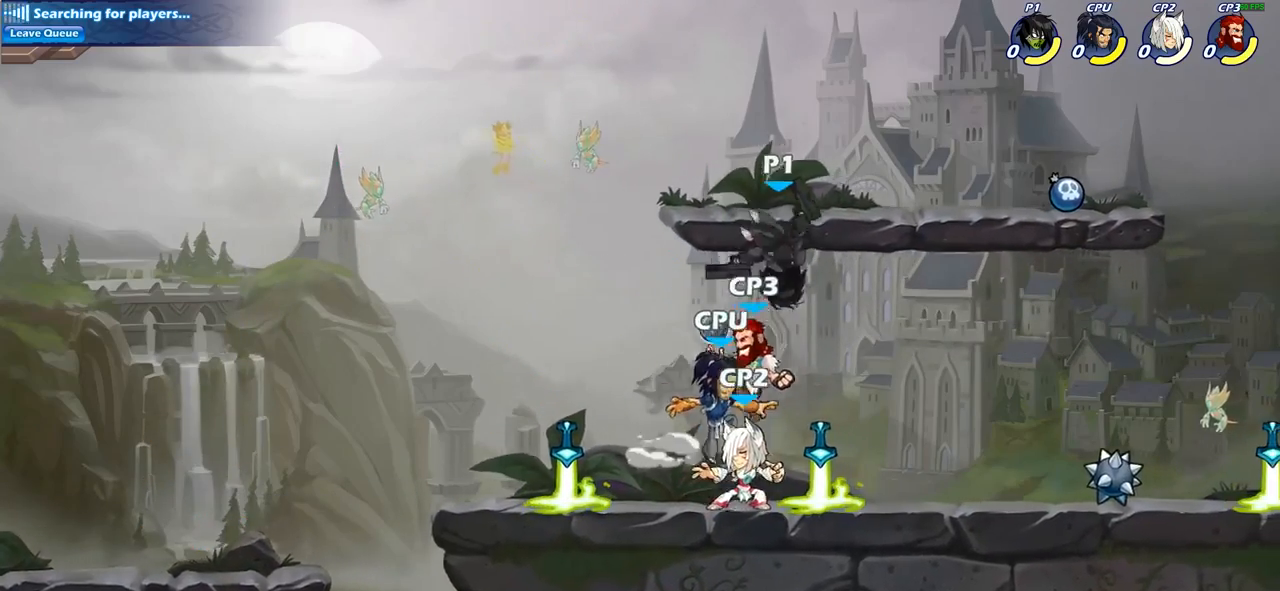
{"buttons": [], "left_stick": "center", "right_stick": "center", "events": [[100, "SQUARE", "down"], [150, "left_stick", "center"], [183, "SQUARE", "up"]]}
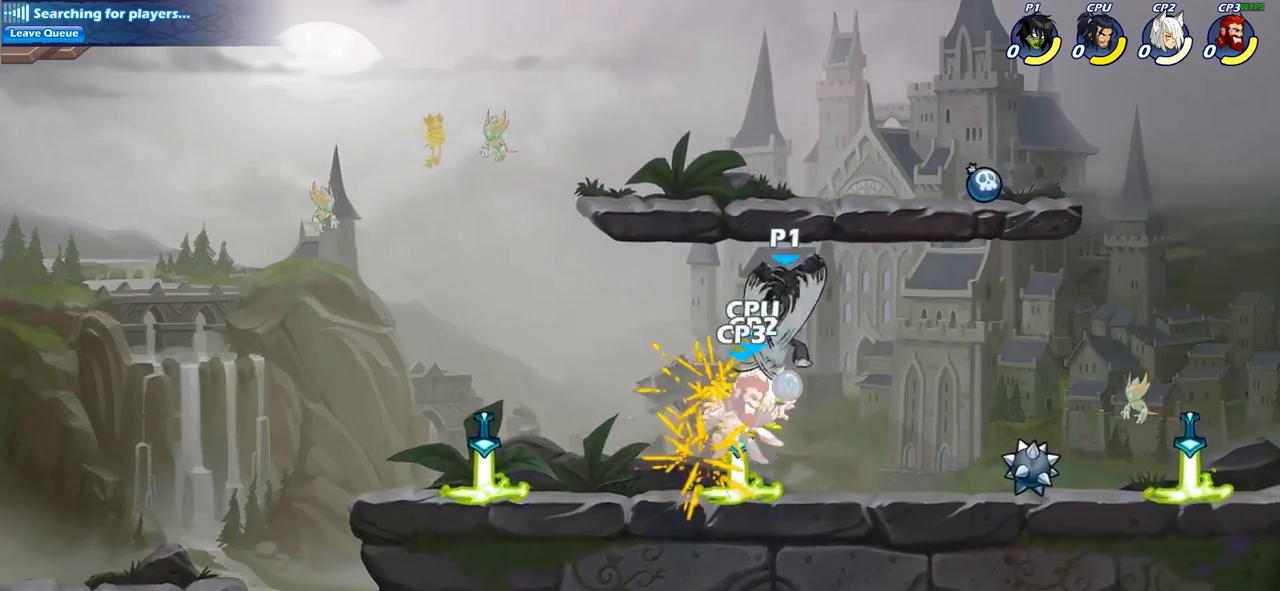
{"buttons": ["SQUARE", "R1", "R2"], "left_stick": "down", "right_stick": "center", "events": [[417, "R2", "down"], [450, "R1", "down"], [450, "left_stick", "down"], [483, "SQUARE", "down"]]}
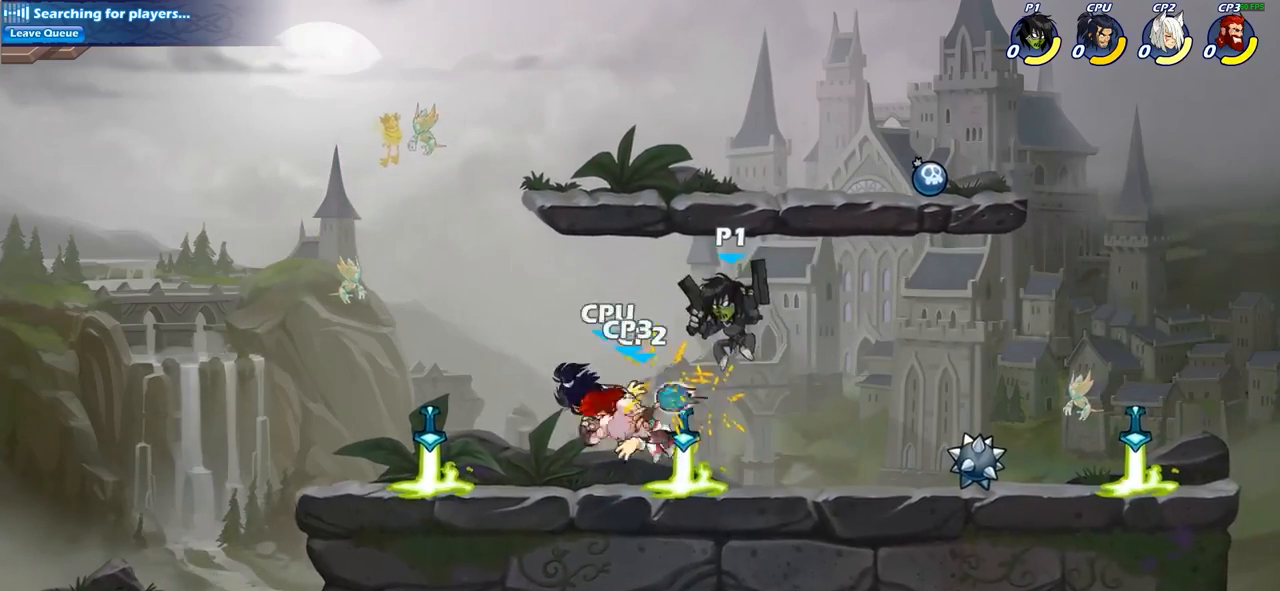
{"buttons": [], "left_stick": "center", "right_stick": "center", "events": [[67, "R1", "up"], [67, "R2", "up"], [100, "SQUARE", "up"], [117, "left_stick", "center"]]}
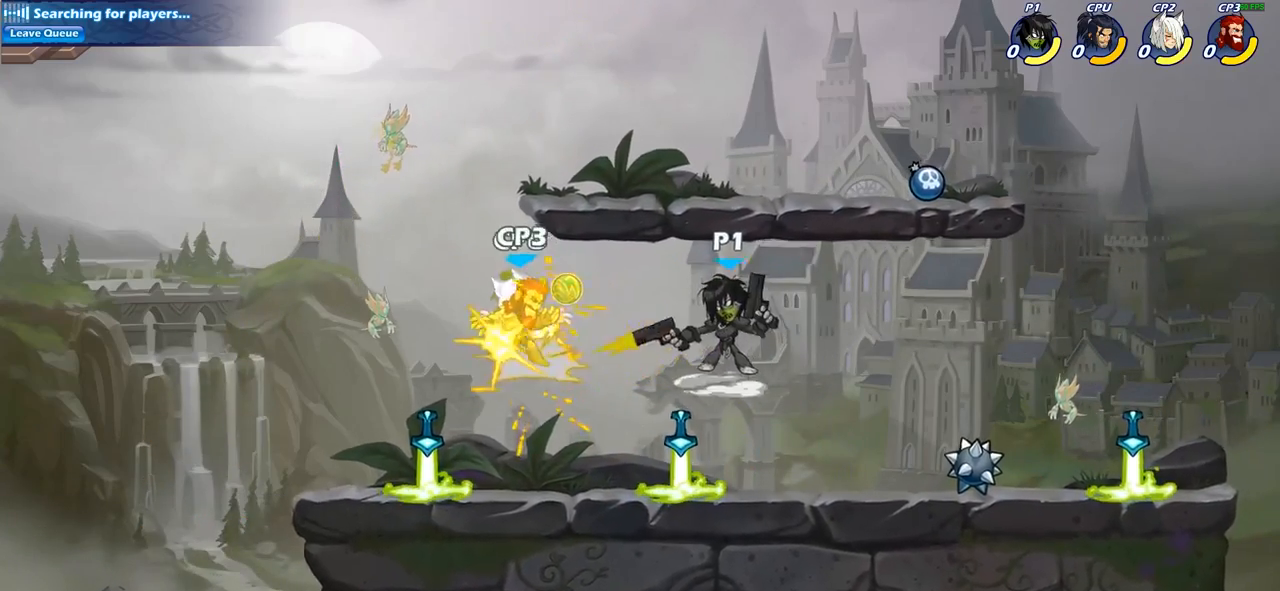
{"buttons": [], "left_stick": "center", "right_stick": "center", "events": [[167, "left_stick", "left"], [217, "R2", "down"], [317, "left_stick", "center"], [333, "R2", "up"], [400, "SQUARE", "down"], [467, "SQUARE", "up"]]}
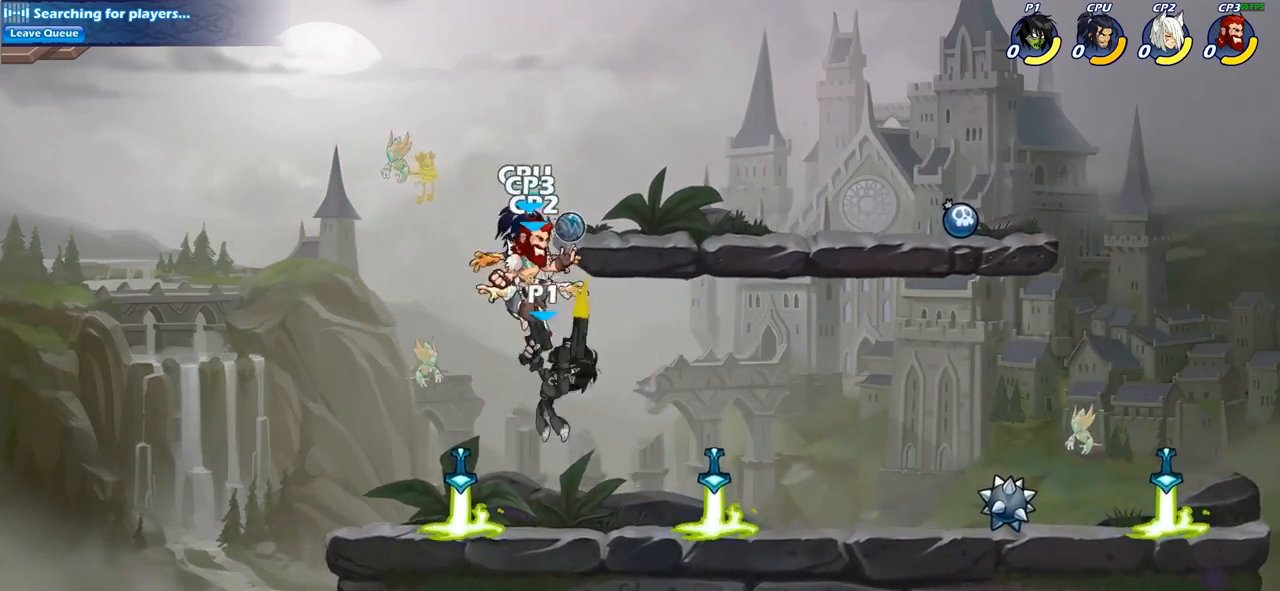
{"buttons": [], "left_stick": "up-right", "right_stick": "center", "events": [[200, "left_stick", "right"], [367, "CROSS", "down"], [433, "left_stick", "up-right"], [500, "CROSS", "up"]]}
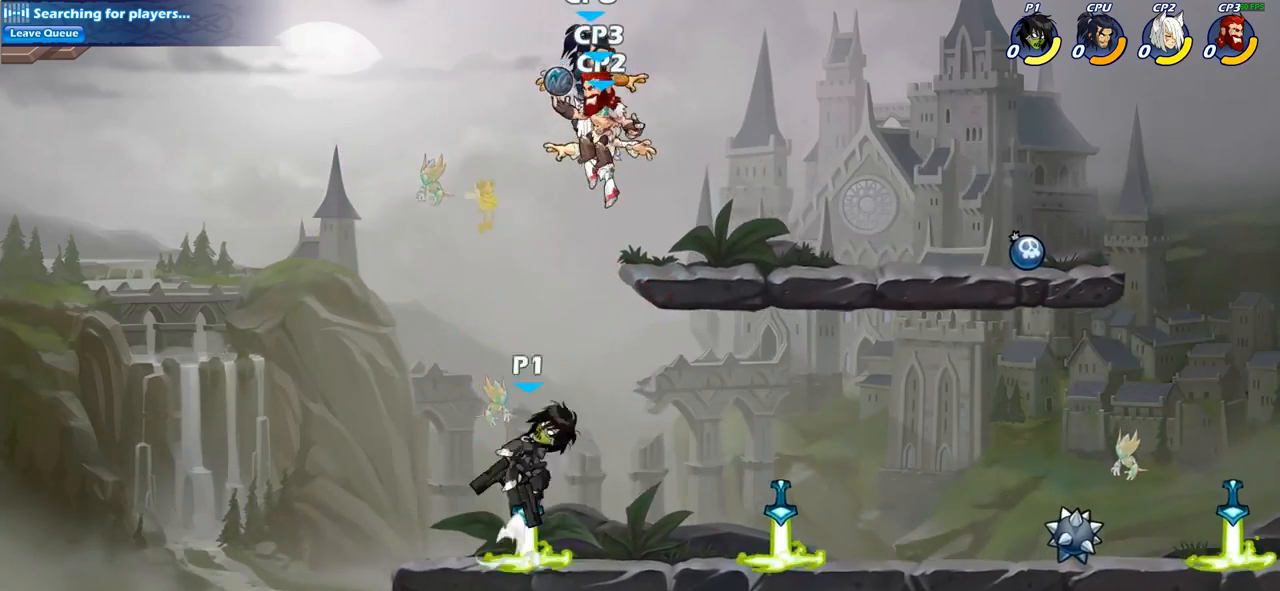
{"buttons": [], "left_stick": "center", "right_stick": "center", "events": [[67, "CROSS", "down"], [117, "CIRCLE", "down"], [117, "CROSS", "up"], [117, "left_stick", "center"], [267, "CIRCLE", "up"]]}
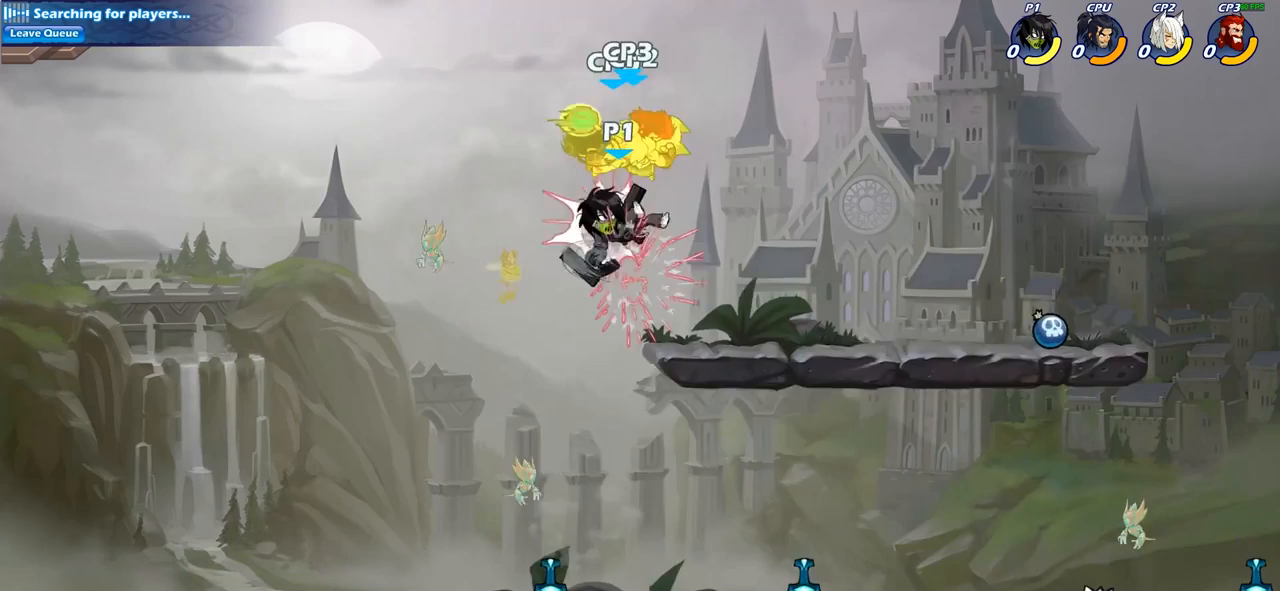
{"buttons": [], "left_stick": "center", "right_stick": "center", "events": []}
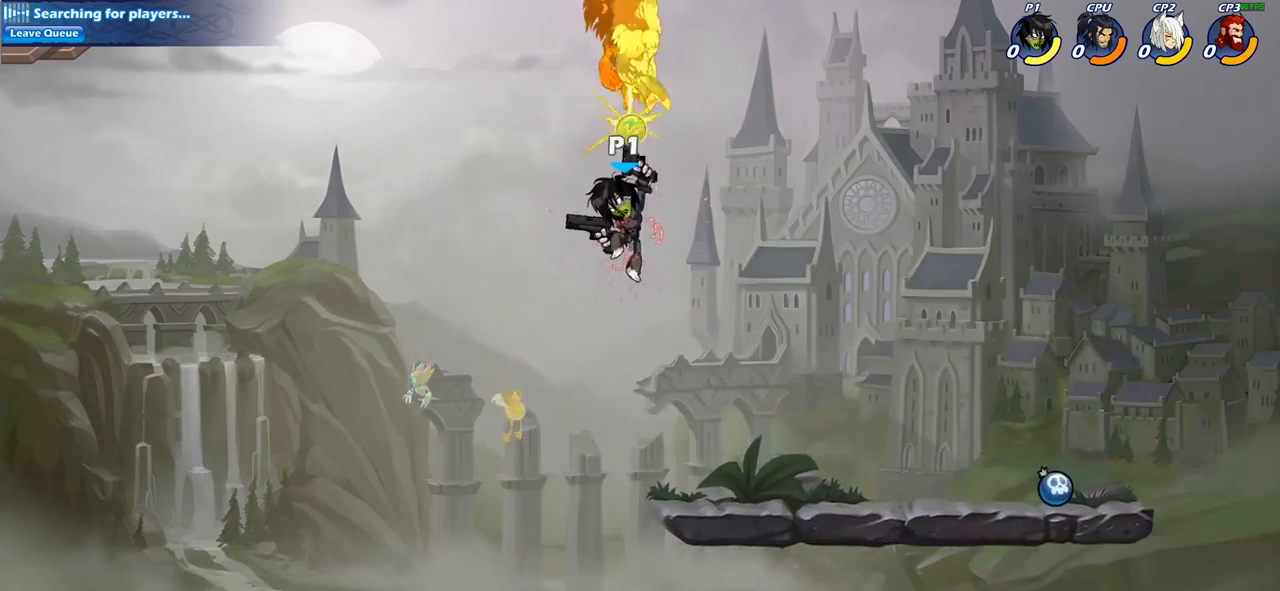
{"buttons": [], "left_stick": "center", "right_stick": "center", "events": [[167, "left_stick", "right"], [267, "CROSS", "down"], [433, "left_stick", "center"], [450, "CROSS", "up"]]}
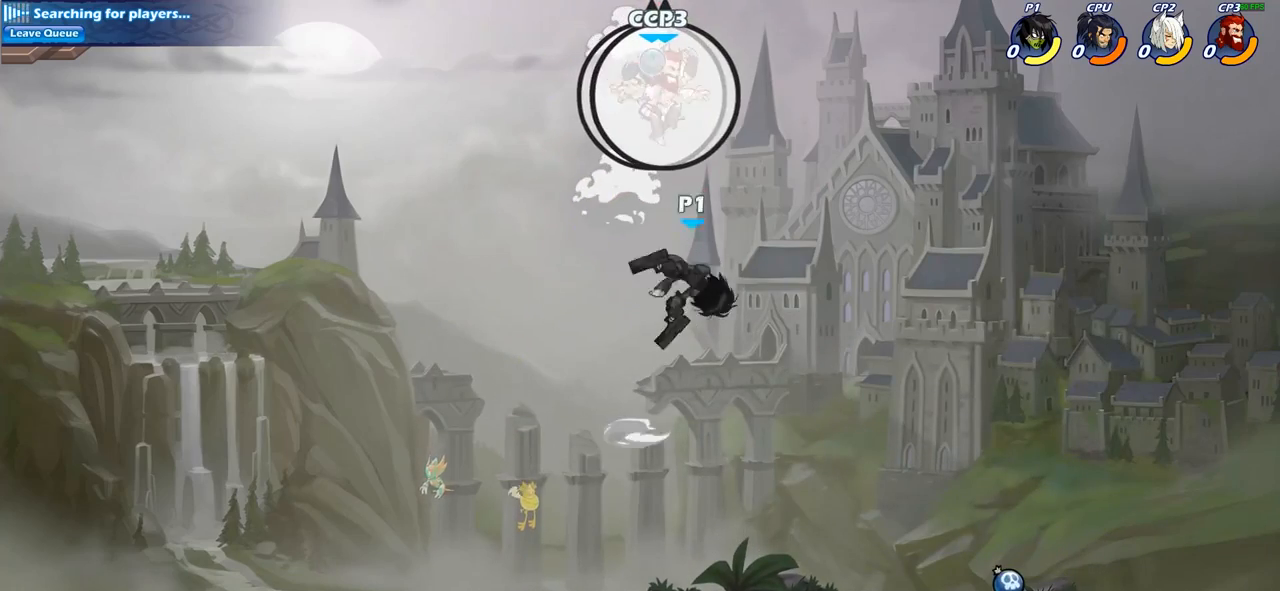
{"buttons": [], "left_stick": "left", "right_stick": "center", "events": [[50, "R1", "down"], [50, "R2", "down"], [83, "CIRCLE", "down"], [150, "R1", "up"], [167, "R2", "up"], [233, "CIRCLE", "up"], [450, "left_stick", "left"]]}
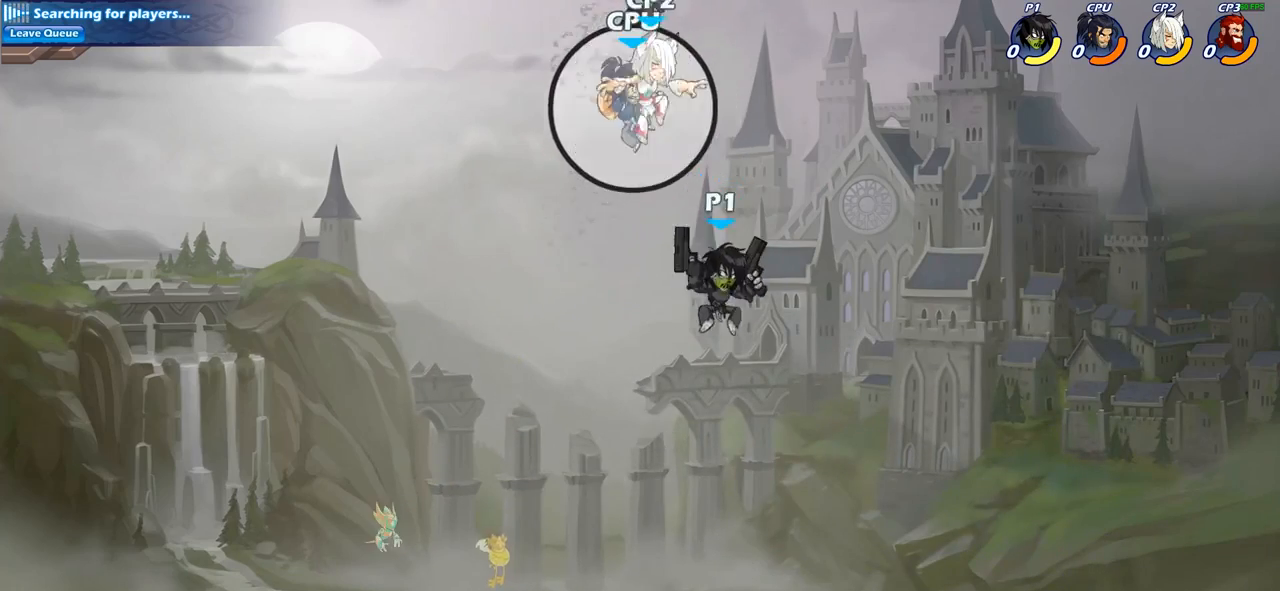
{"buttons": [], "left_stick": "center", "right_stick": "center", "events": [[217, "left_stick", "up"], [283, "CIRCLE", "down"], [367, "left_stick", "center"], [383, "CIRCLE", "up"]]}
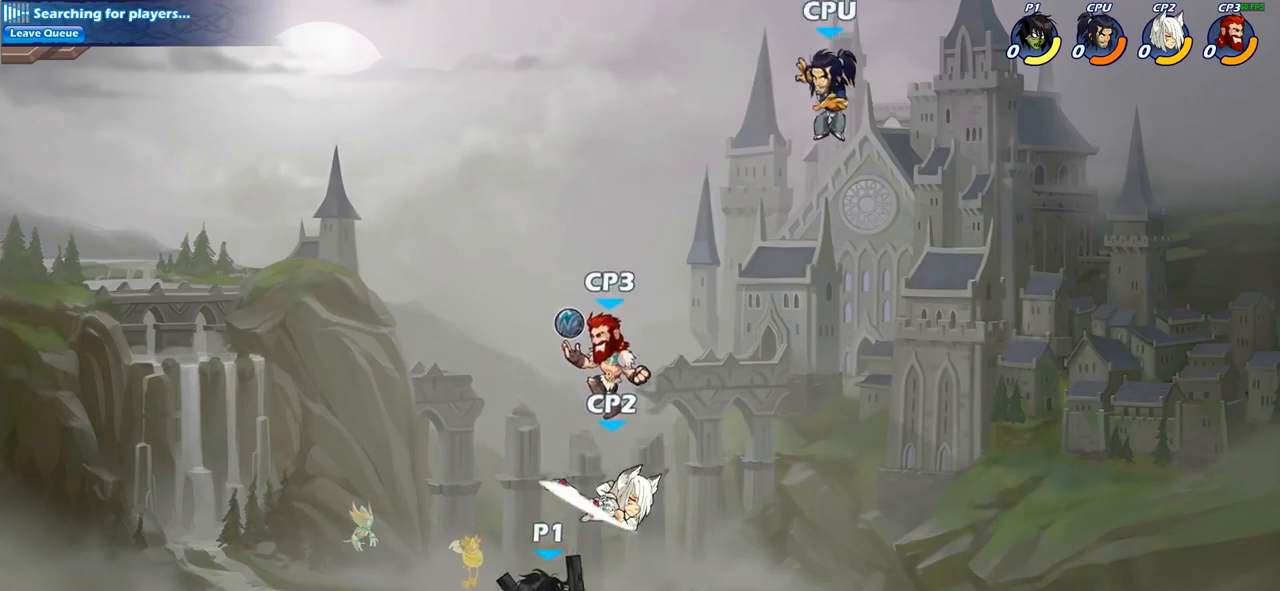
{"buttons": [], "left_stick": "center", "right_stick": "center", "events": [[33, "left_stick", "right"], [283, "R1", "down"], [283, "R2", "down"], [283, "left_stick", "up"], [383, "left_stick", "center"], [433, "R1", "up"], [433, "R2", "up"]]}
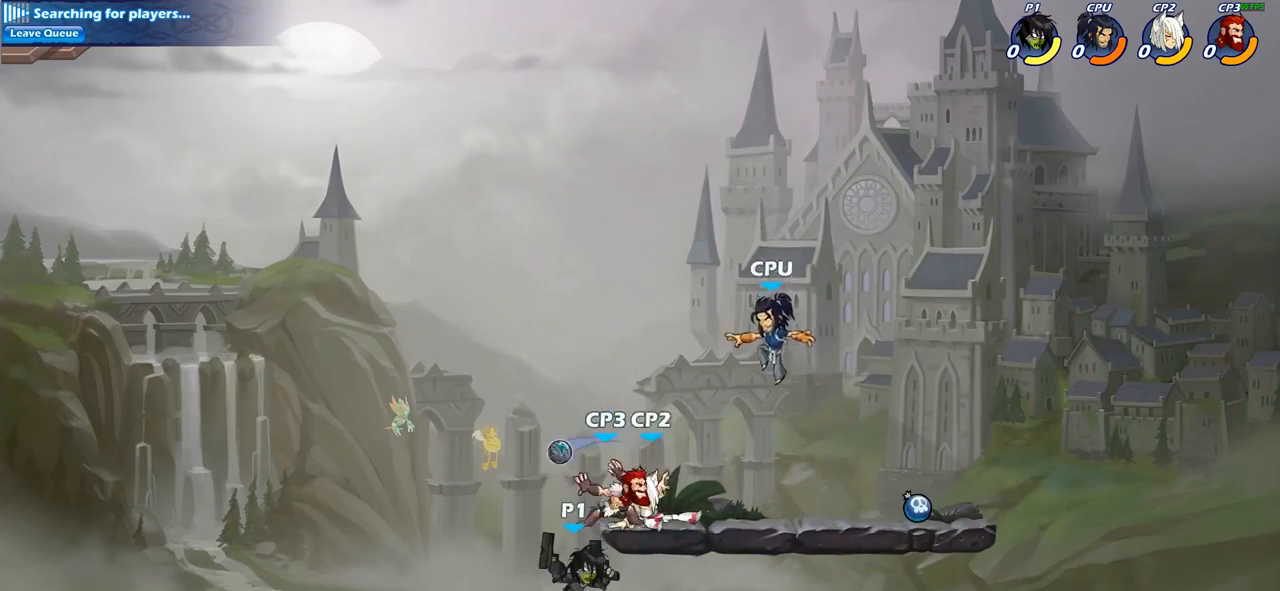
{"buttons": [], "left_stick": "up-right", "right_stick": "center", "events": [[267, "left_stick", "right"], [283, "SQUARE", "down"], [367, "left_stick", "up-right"], [383, "SQUARE", "up"]]}
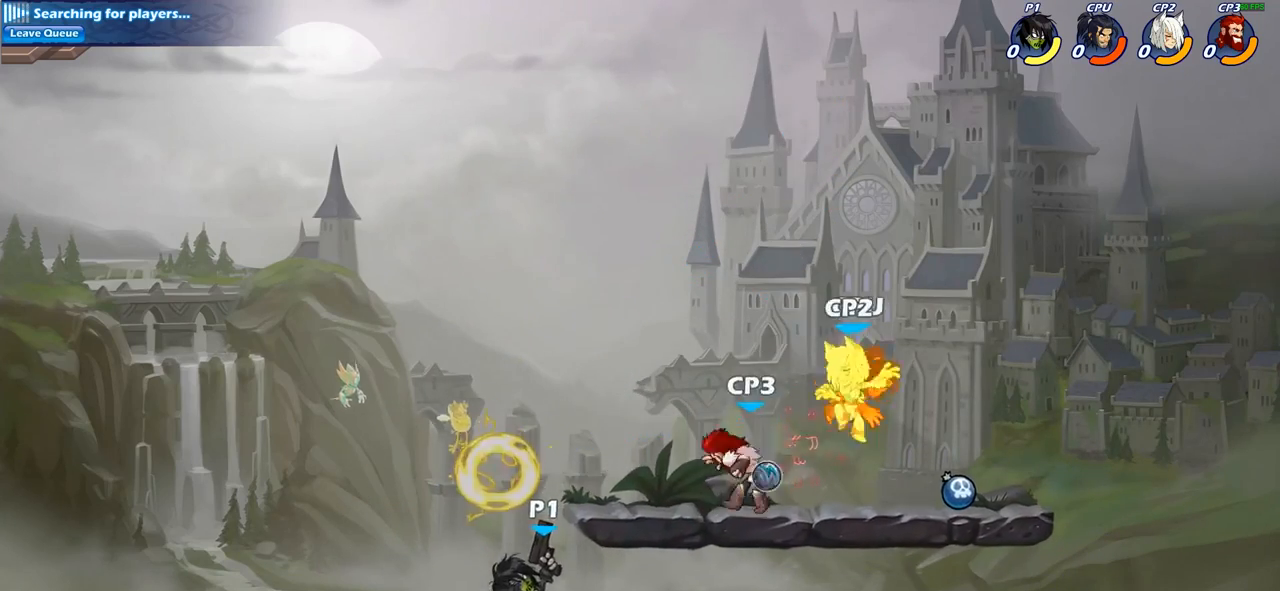
{"buttons": ["CROSS", "R1", "R2"], "left_stick": "up-right", "right_stick": "center", "events": [[417, "R1", "down"], [417, "R2", "down"], [467, "CROSS", "down"]]}
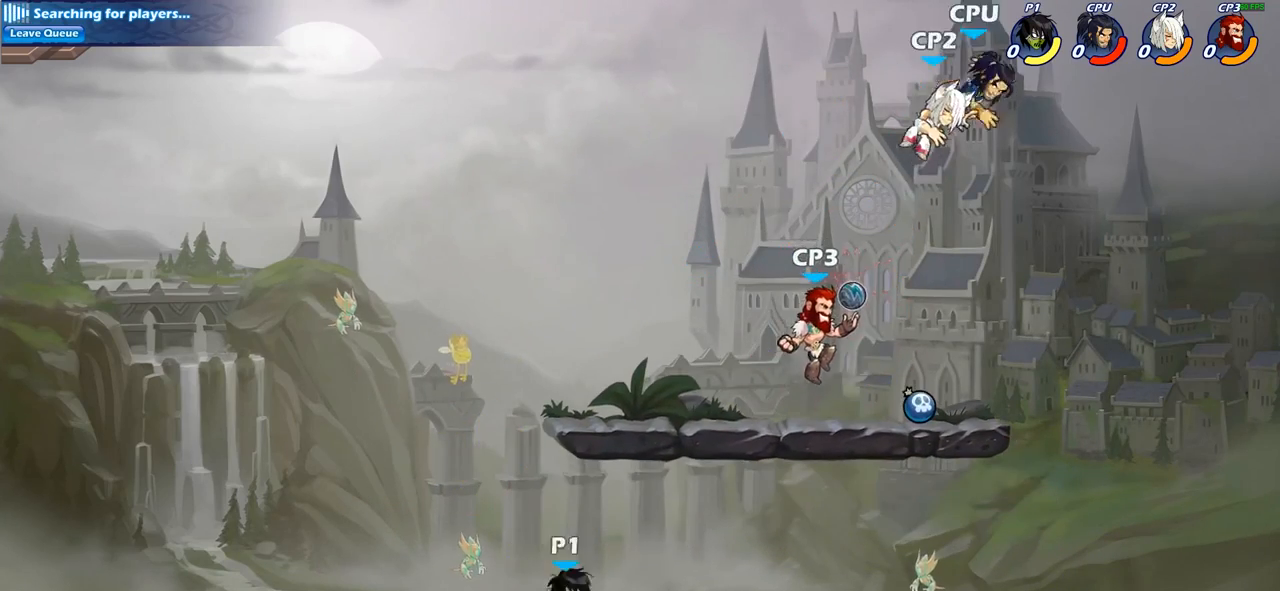
{"buttons": [], "left_stick": "center", "right_stick": "center", "events": [[50, "R1", "up"], [50, "R2", "up"], [83, "SQUARE", "down"], [117, "CROSS", "up"], [133, "left_stick", "center"], [167, "SQUARE", "up"]]}
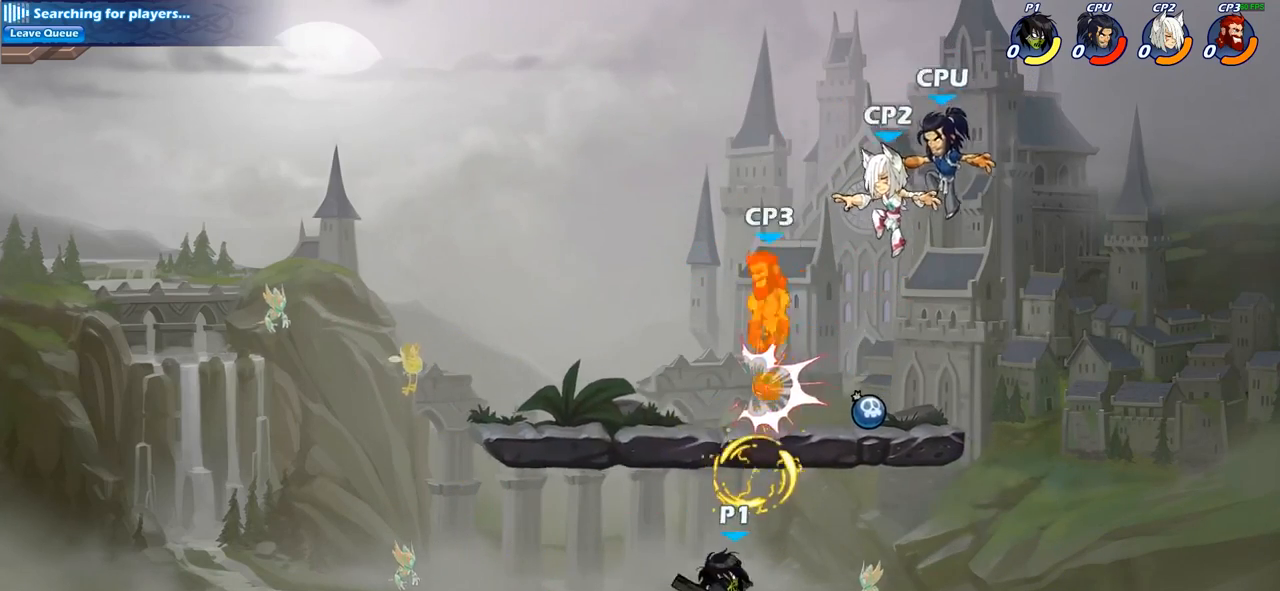
{"buttons": [], "left_stick": "up-right", "right_stick": "center", "events": [[167, "left_stick", "right"], [217, "CROSS", "down"], [283, "left_stick", "up-right"], [333, "CIRCLE", "down"], [333, "CROSS", "up"], [483, "CIRCLE", "up"]]}
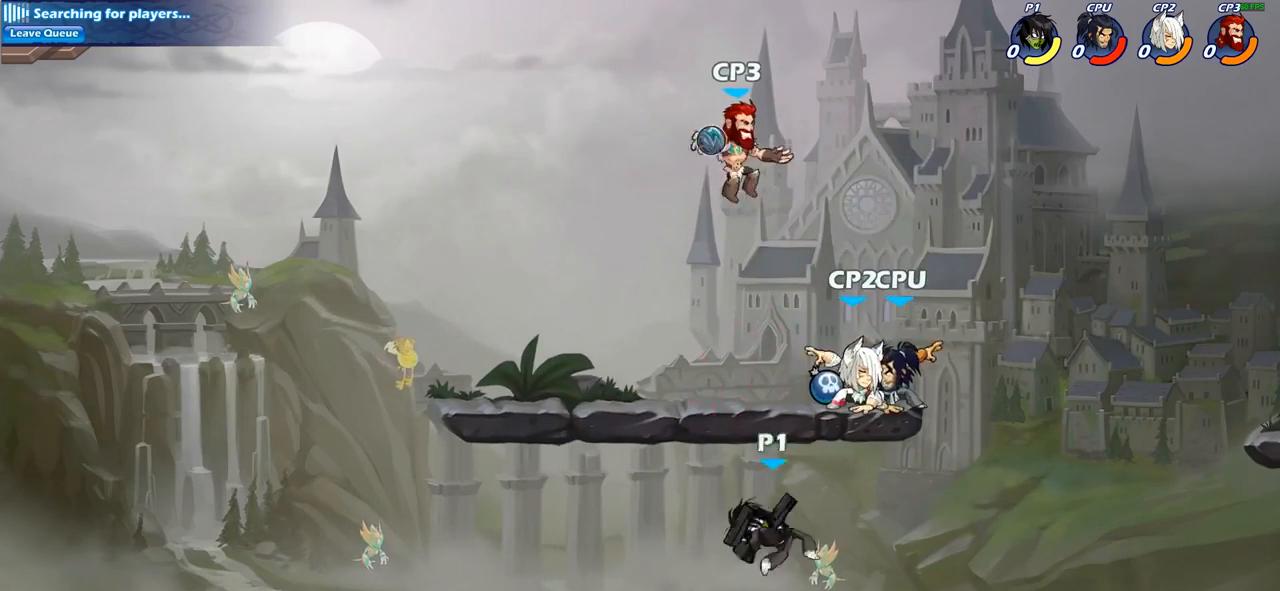
{"buttons": [], "left_stick": "left", "right_stick": "center", "events": [[150, "left_stick", "up-left"], [217, "left_stick", "left"]]}
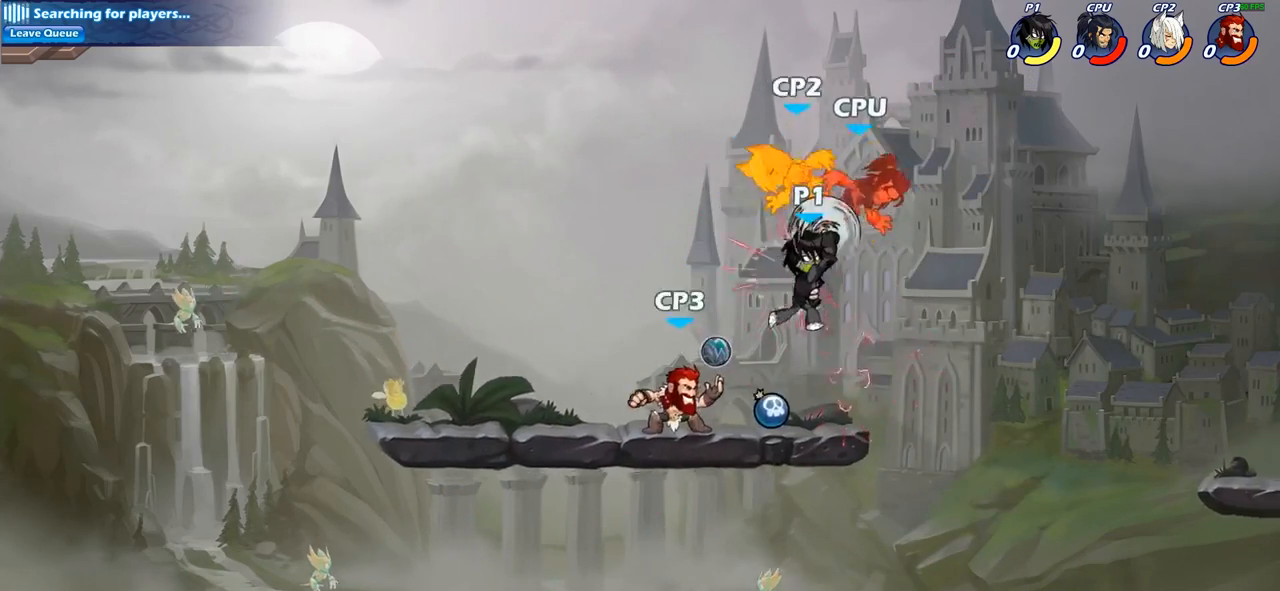
{"buttons": ["CROSS"], "left_stick": "up-right", "right_stick": "center", "events": [[417, "left_stick", "up-right"], [483, "CROSS", "down"]]}
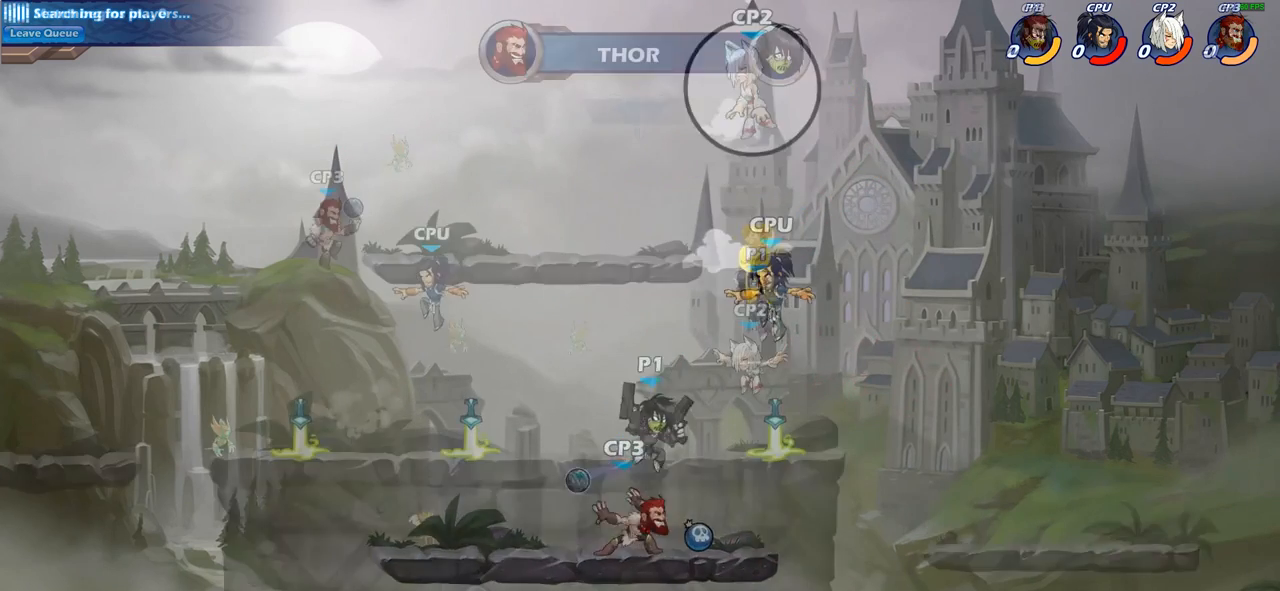
{"buttons": [], "left_stick": "center", "right_stick": "center", "events": [[167, "CROSS", "up"], [233, "left_stick", "center"]]}